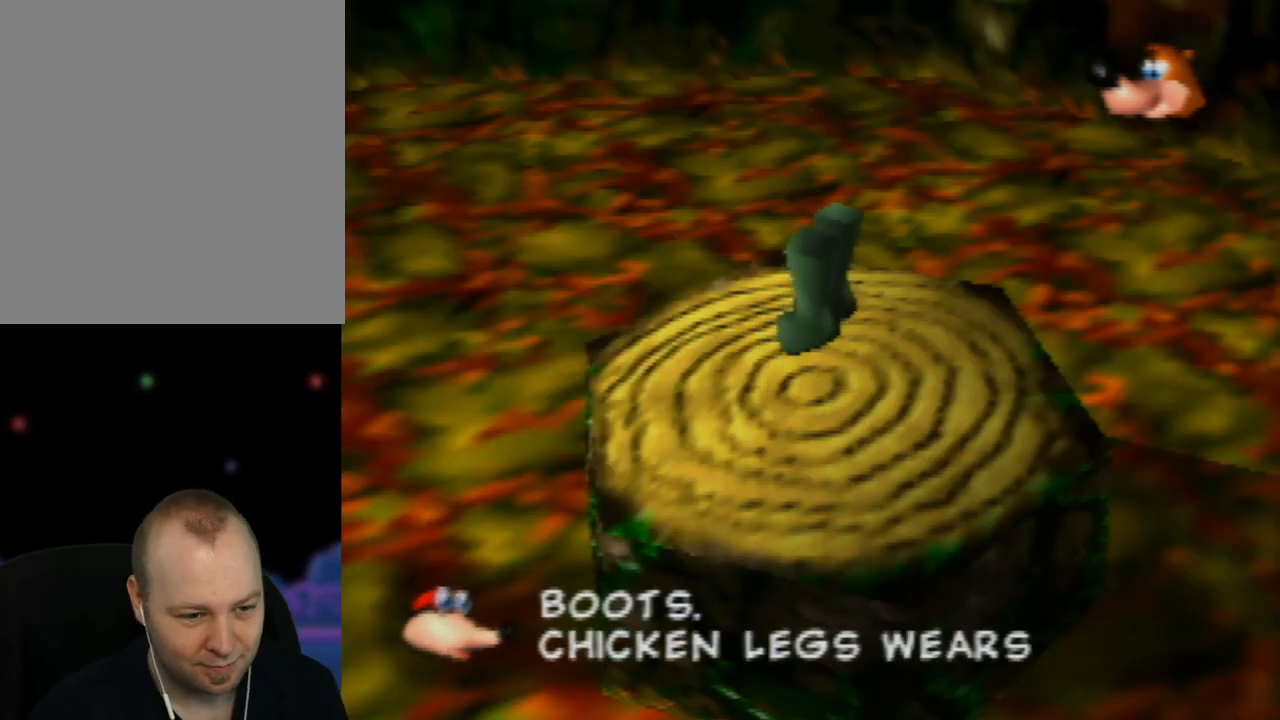
Gameplay with a controller (Nintendo layout); each line is a JSON object with the inputs held at the frame after it. "events" lists button and stick changes between this image and that frame as [ms after this image, input, new state], when the widget could be followed in between. Not read: L1 L3 R1 R3.
{"buttons": ["A"], "left_stick": "center", "events": [[367, "A", "down"]]}
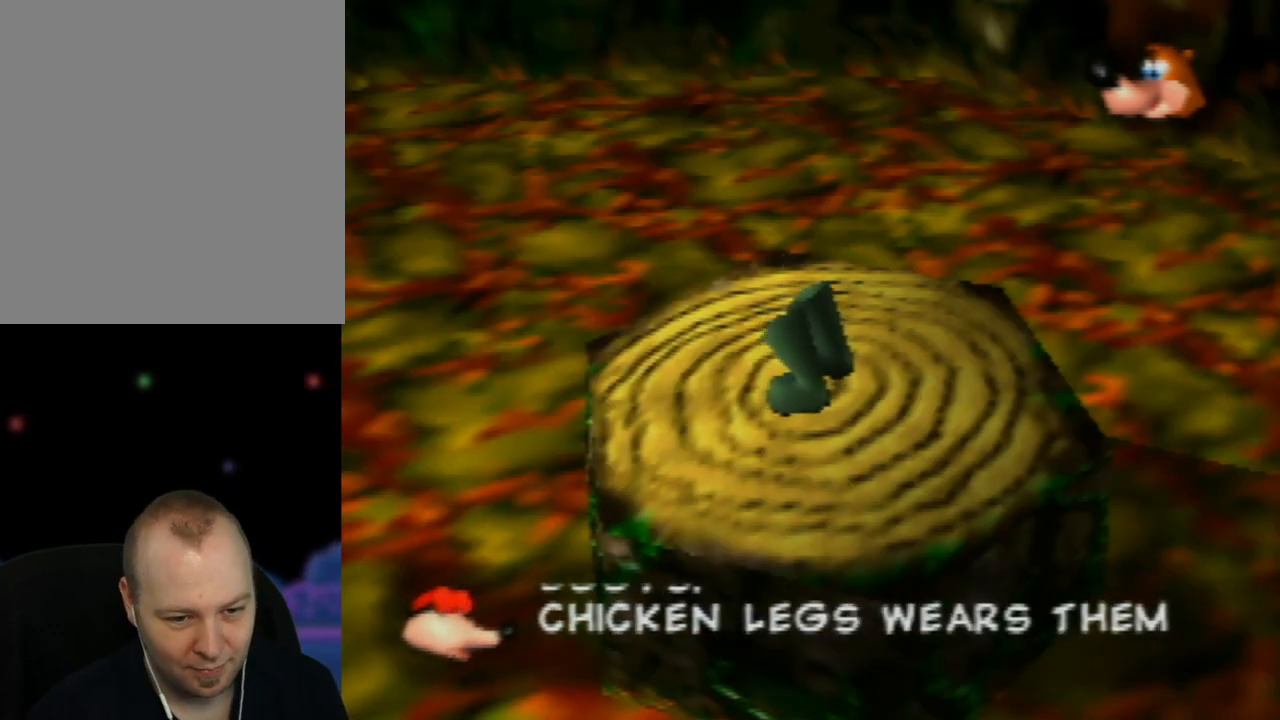
{"buttons": ["A"], "left_stick": "center", "events": []}
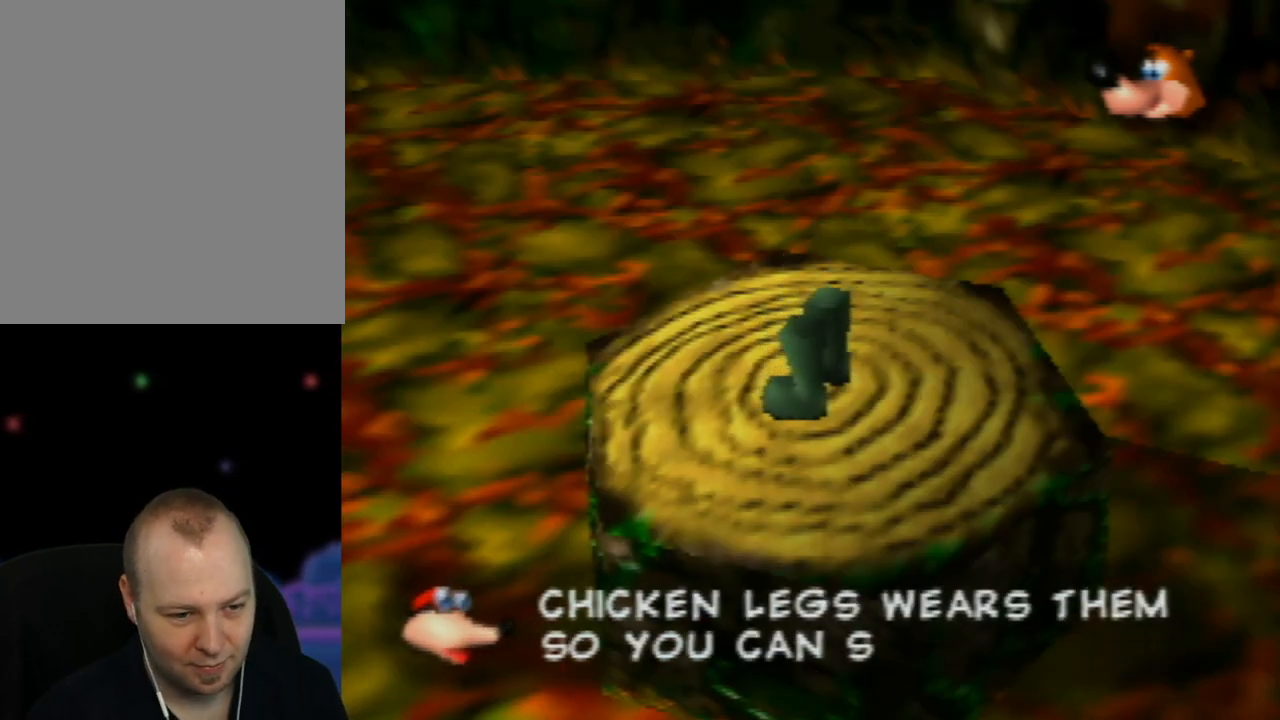
{"buttons": ["A"], "left_stick": "center", "events": []}
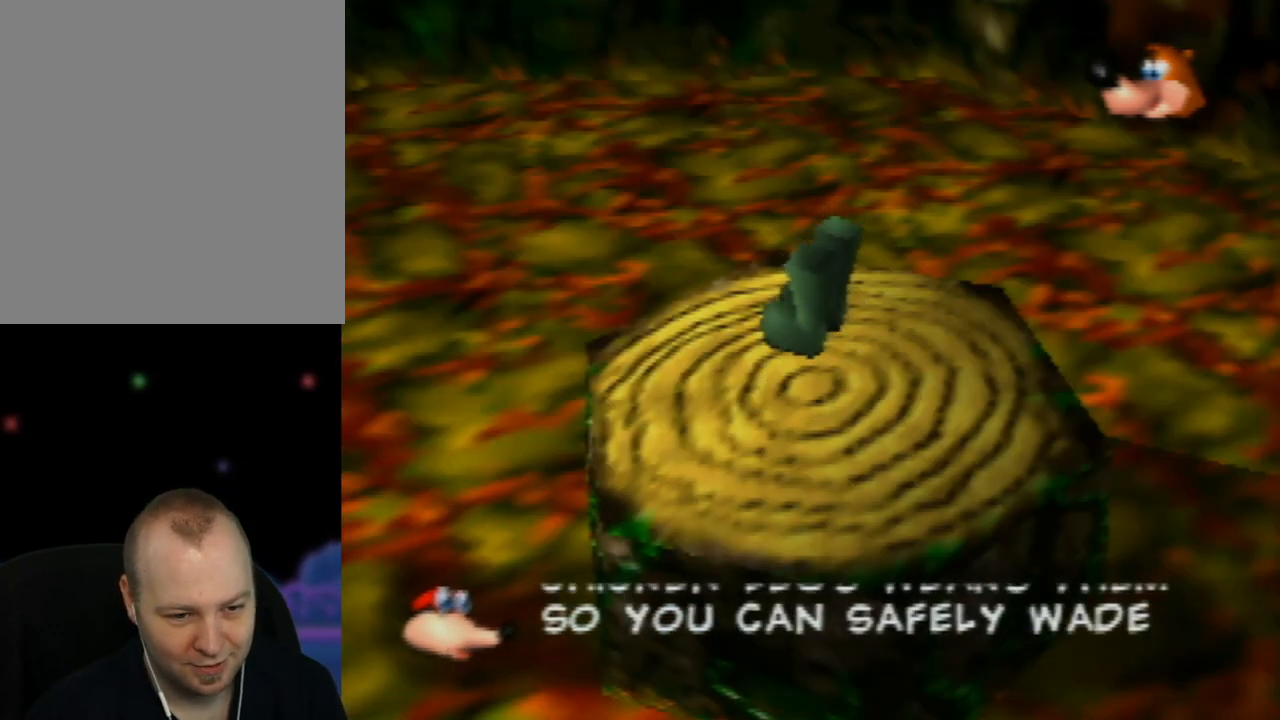
{"buttons": ["A"], "left_stick": "center", "events": []}
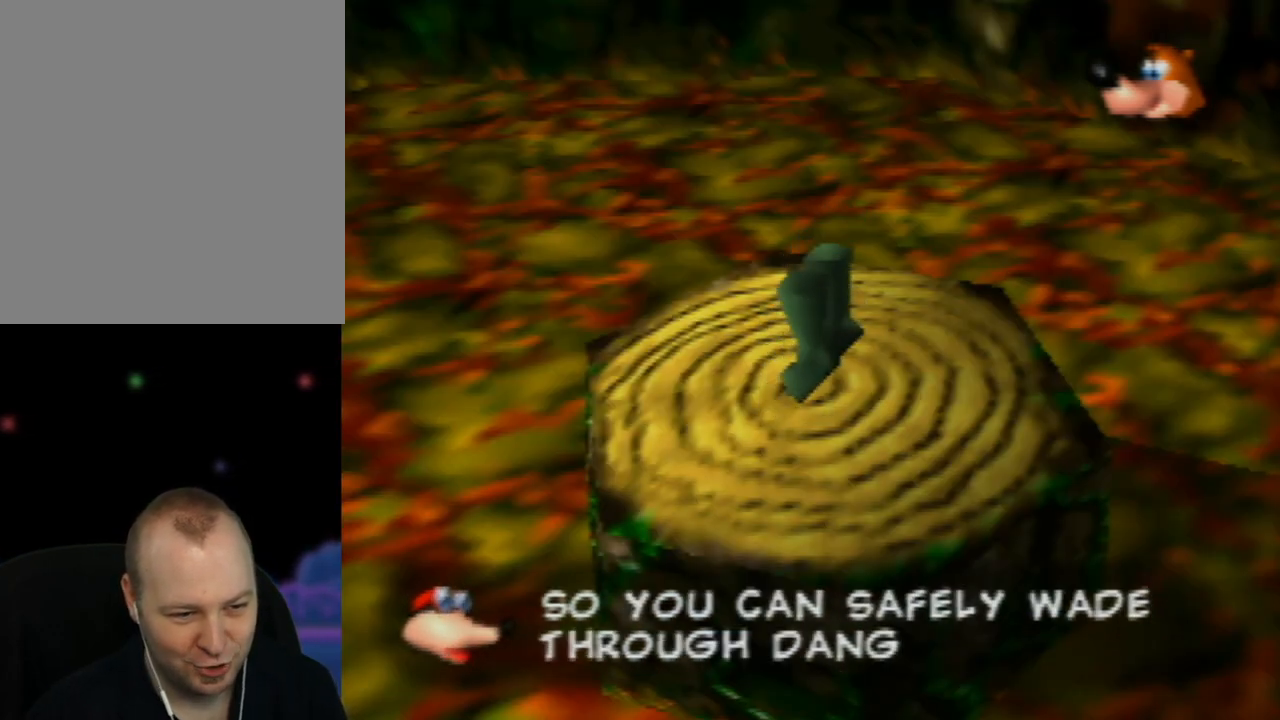
{"buttons": ["A"], "left_stick": "center", "events": []}
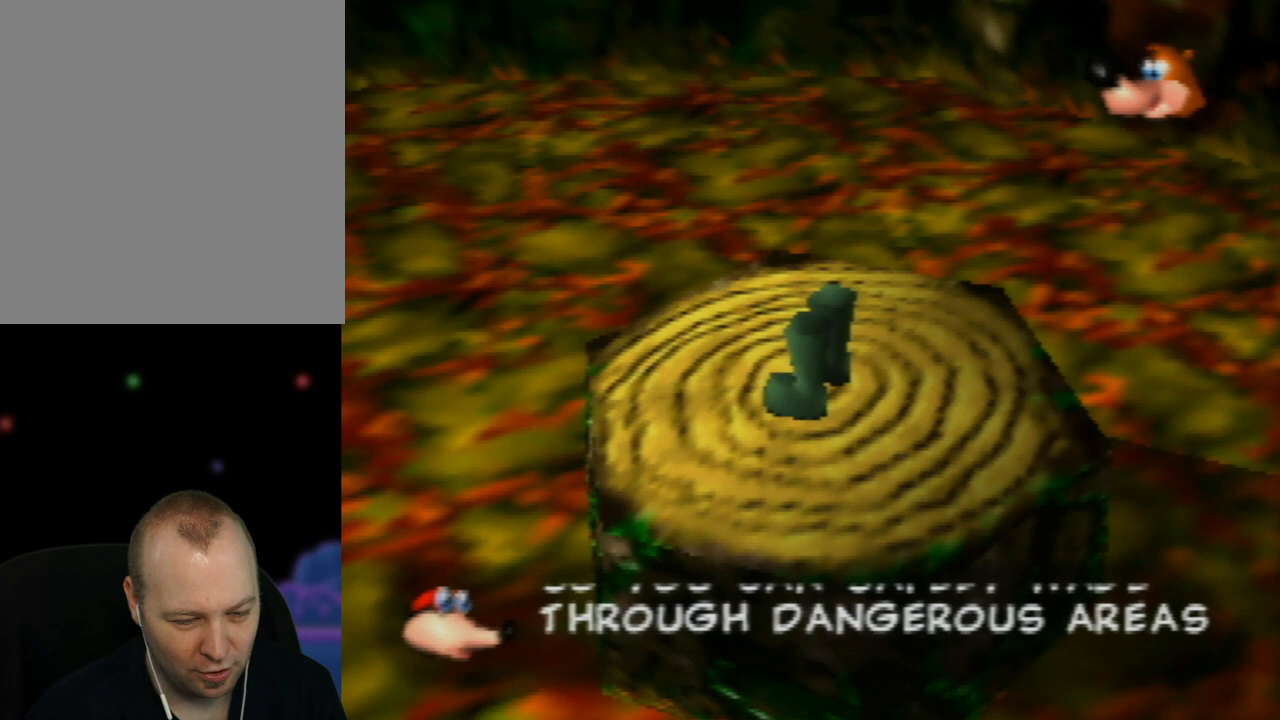
{"buttons": ["A"], "left_stick": "center", "events": []}
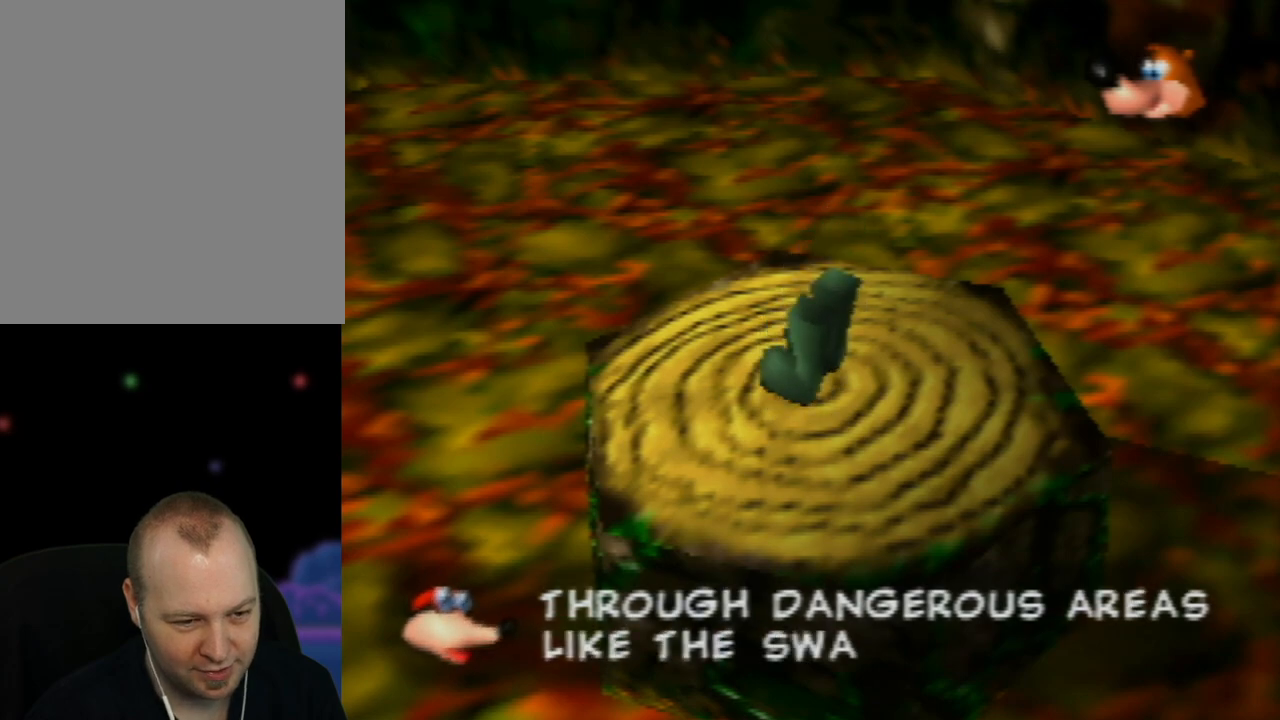
{"buttons": ["A"], "left_stick": "center", "events": []}
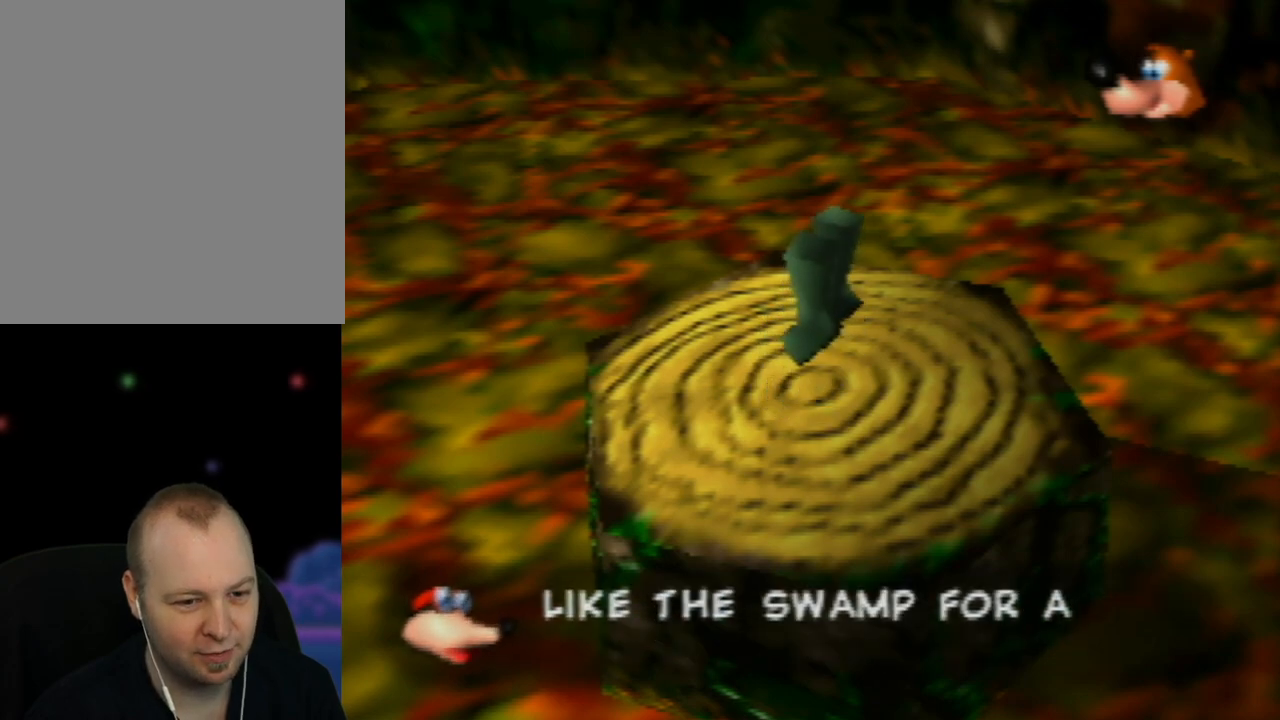
{"buttons": ["A"], "left_stick": "center", "events": []}
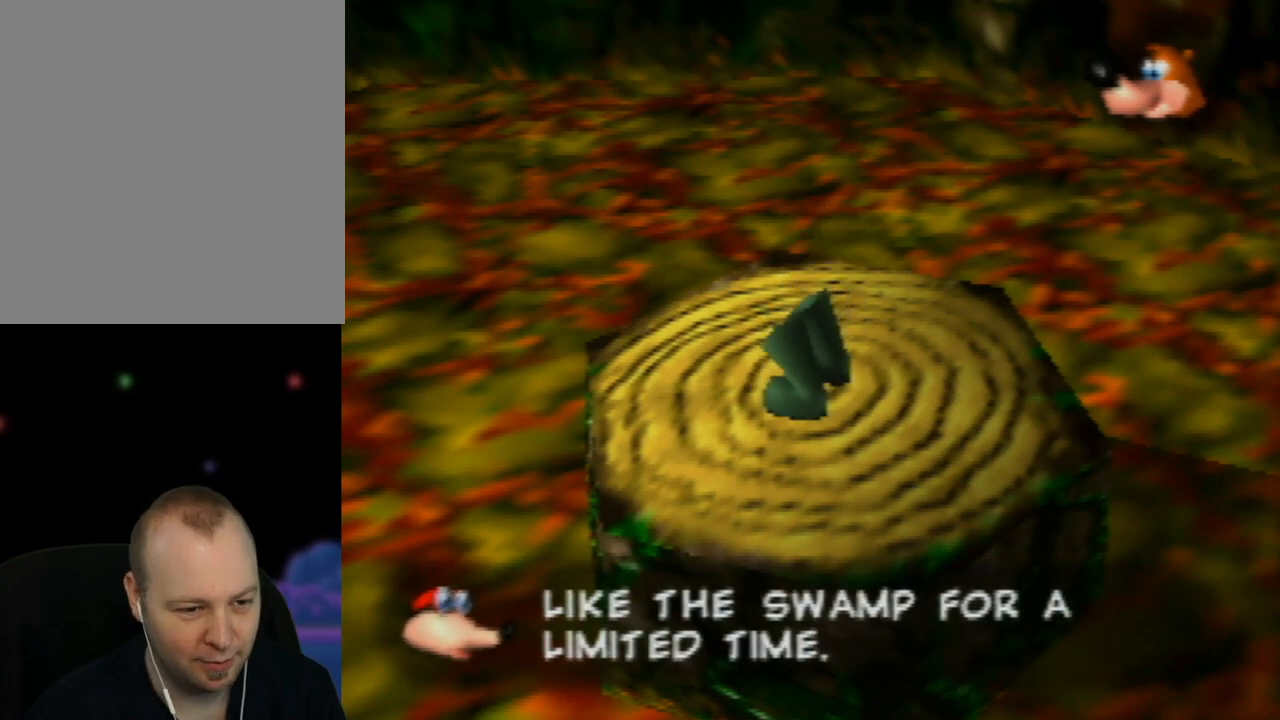
{"buttons": ["A"], "left_stick": "center", "events": []}
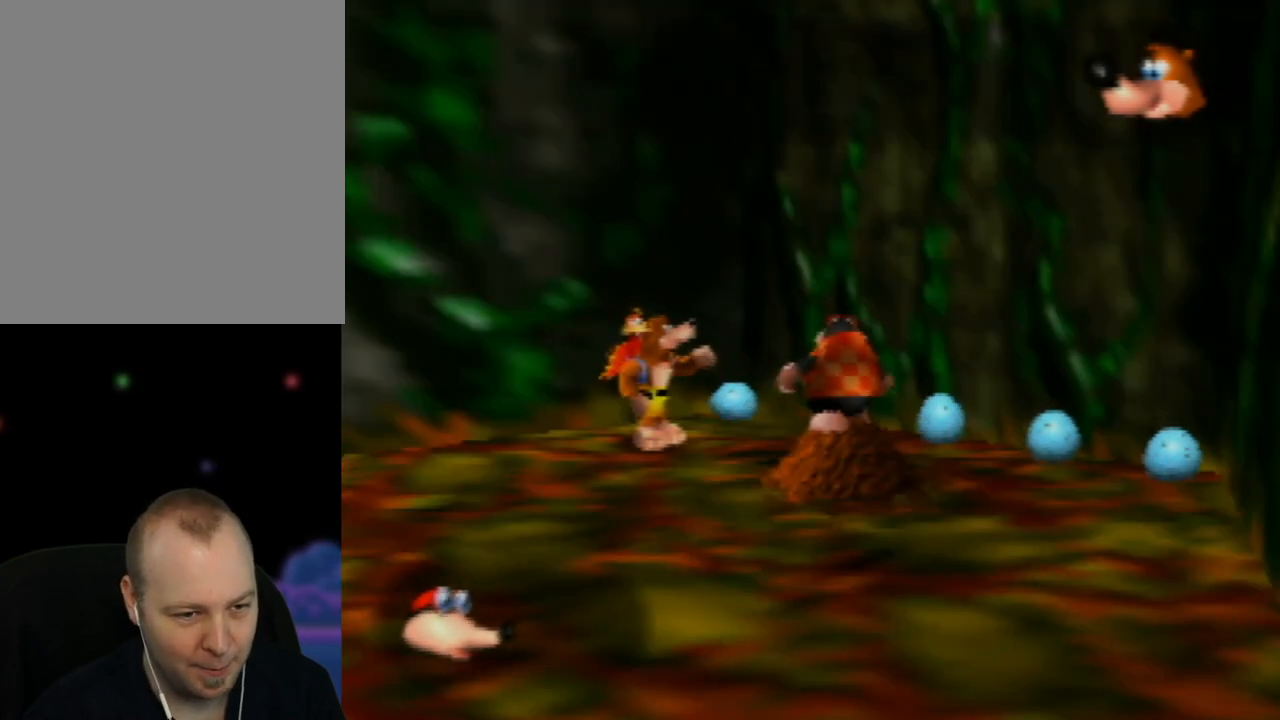
{"buttons": ["A"], "left_stick": "center", "events": []}
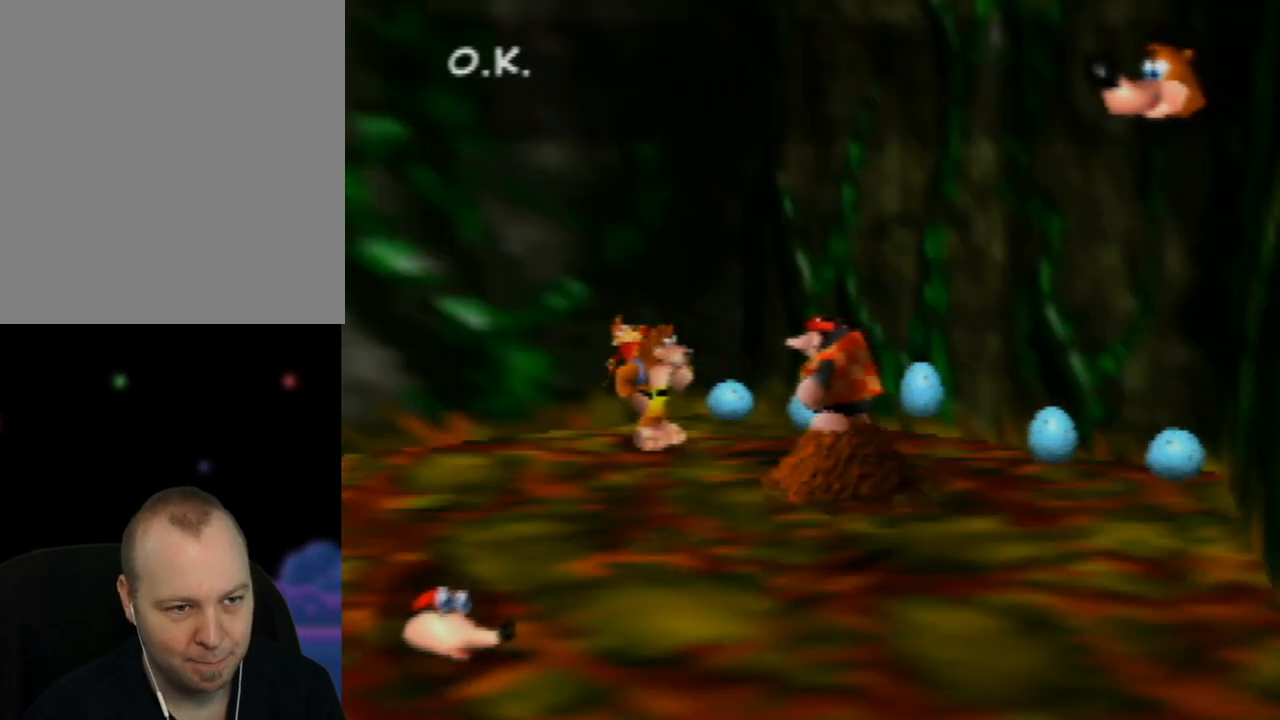
{"buttons": ["A"], "left_stick": "center", "events": [[200, "A", "up"], [300, "A", "down"]]}
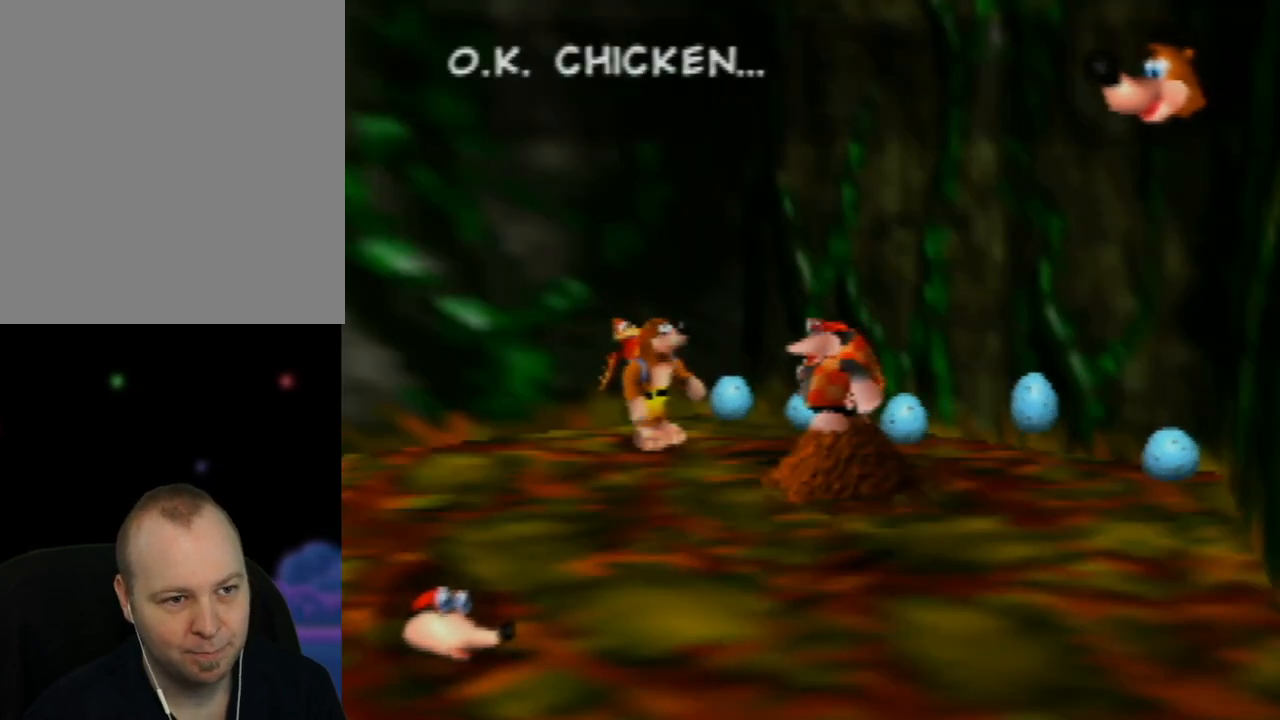
{"buttons": ["A"], "left_stick": "center", "events": []}
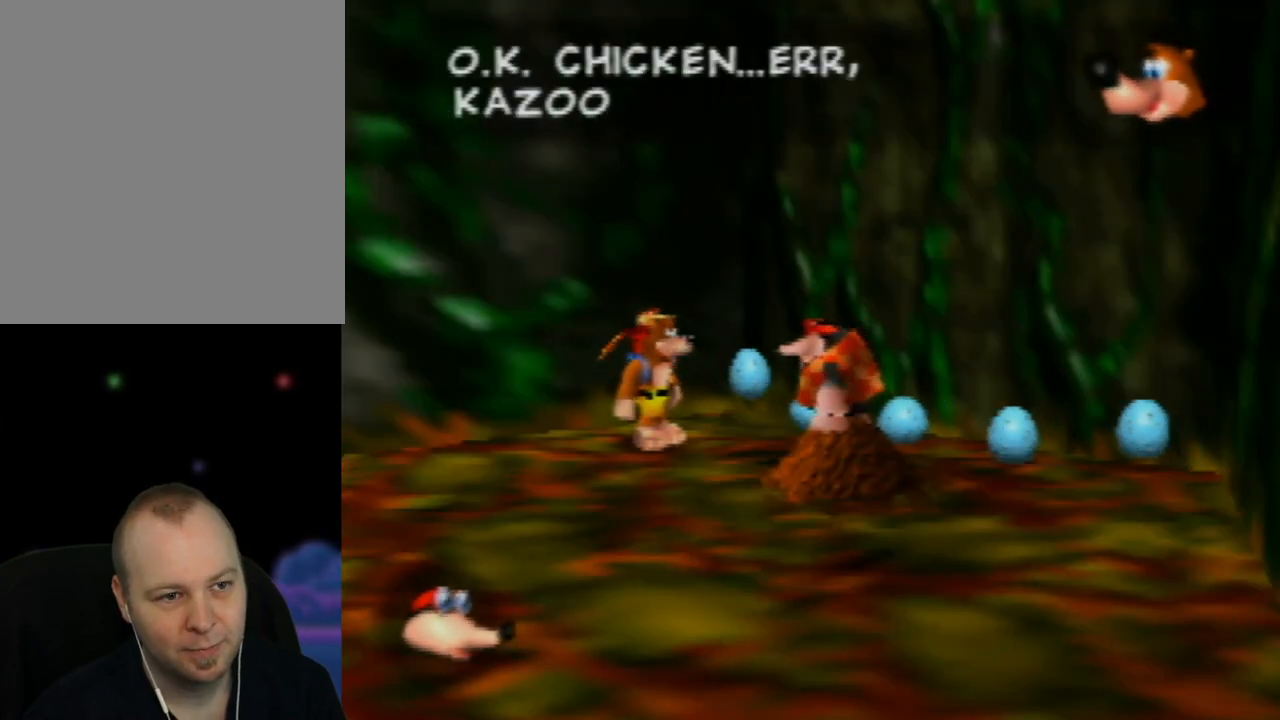
{"buttons": ["A"], "left_stick": "center", "events": []}
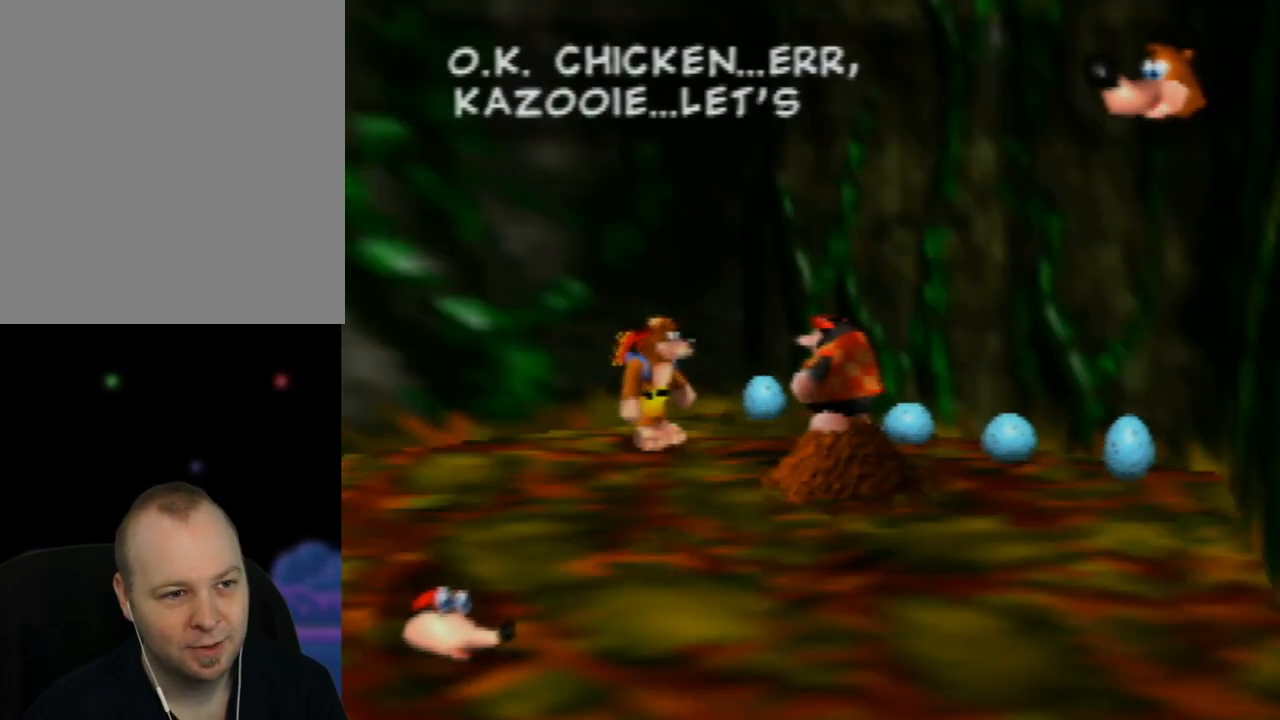
{"buttons": ["A"], "left_stick": "center", "events": []}
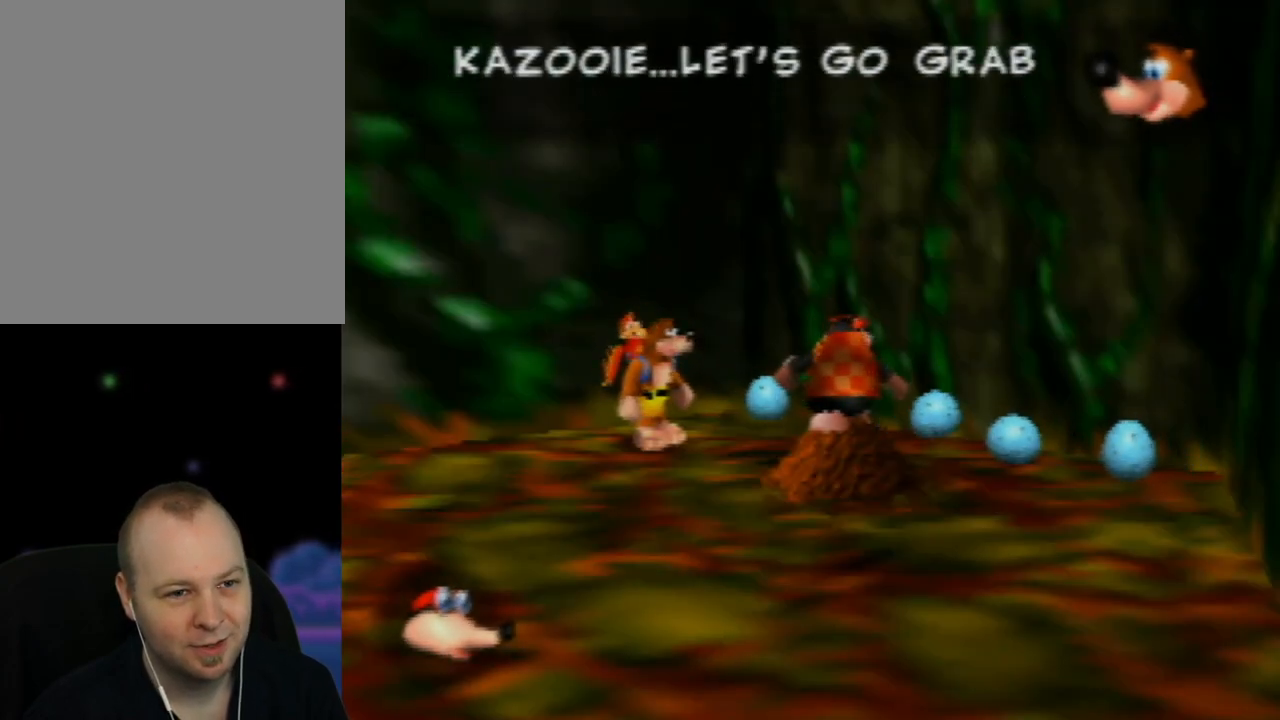
{"buttons": ["A"], "left_stick": "center", "events": []}
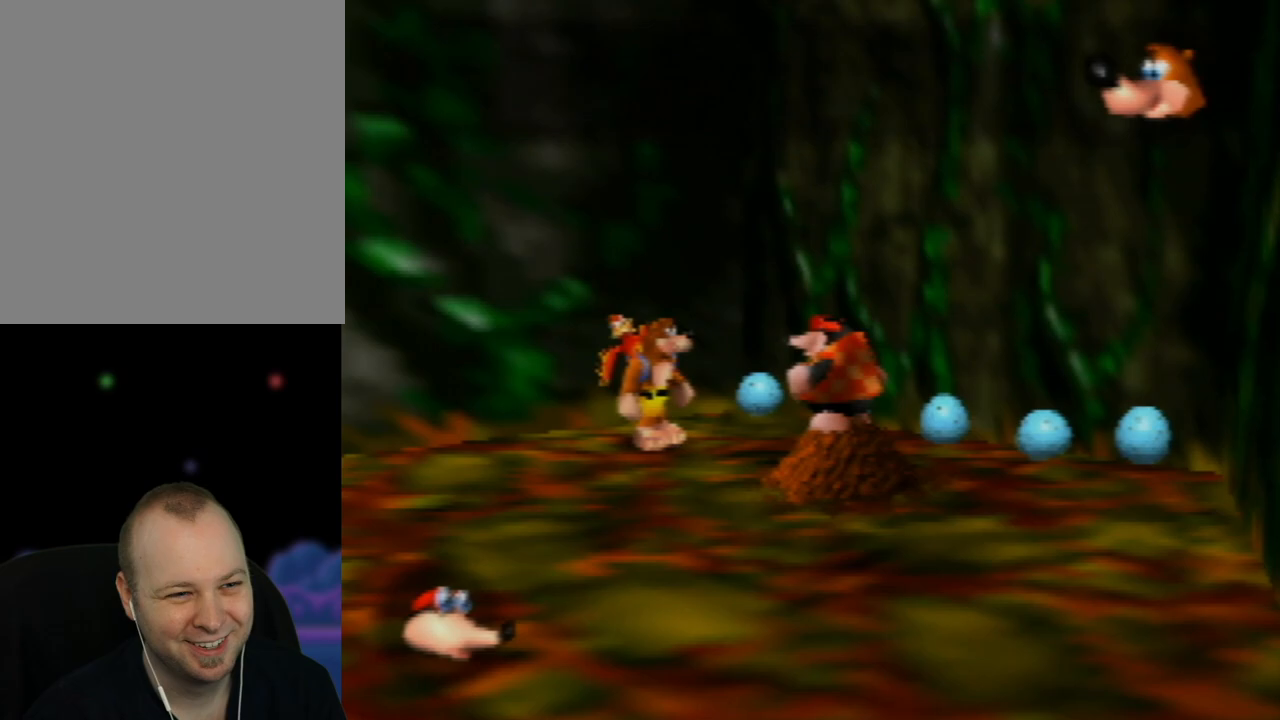
{"buttons": ["A"], "left_stick": "center", "events": []}
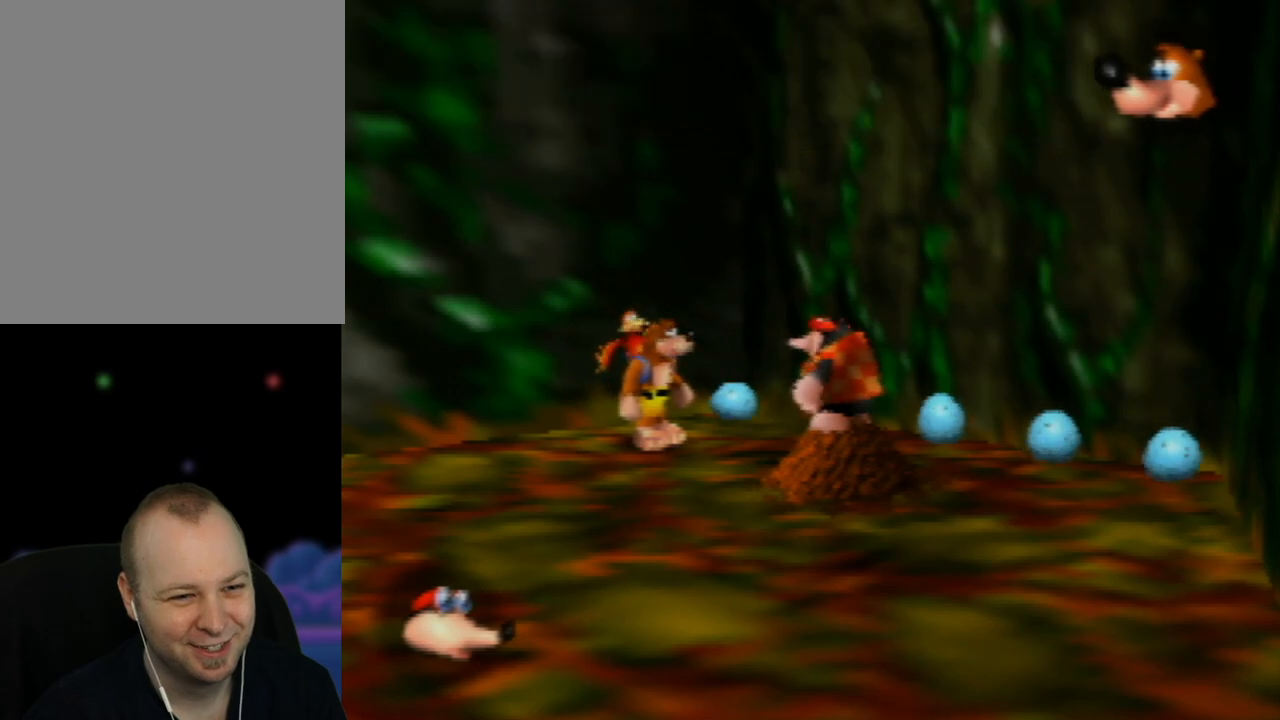
{"buttons": ["A"], "left_stick": "up", "events": [[500, "left_stick", "up"]]}
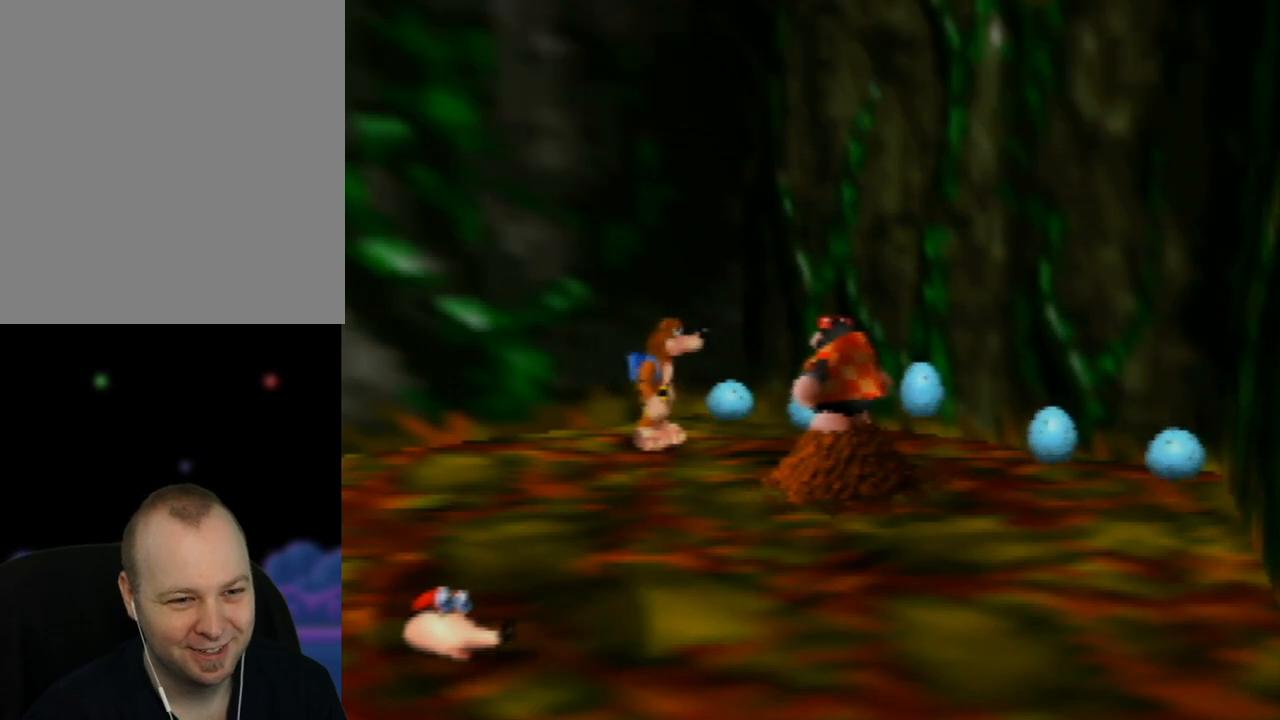
{"buttons": [], "left_stick": "up", "events": [[133, "A", "up"]]}
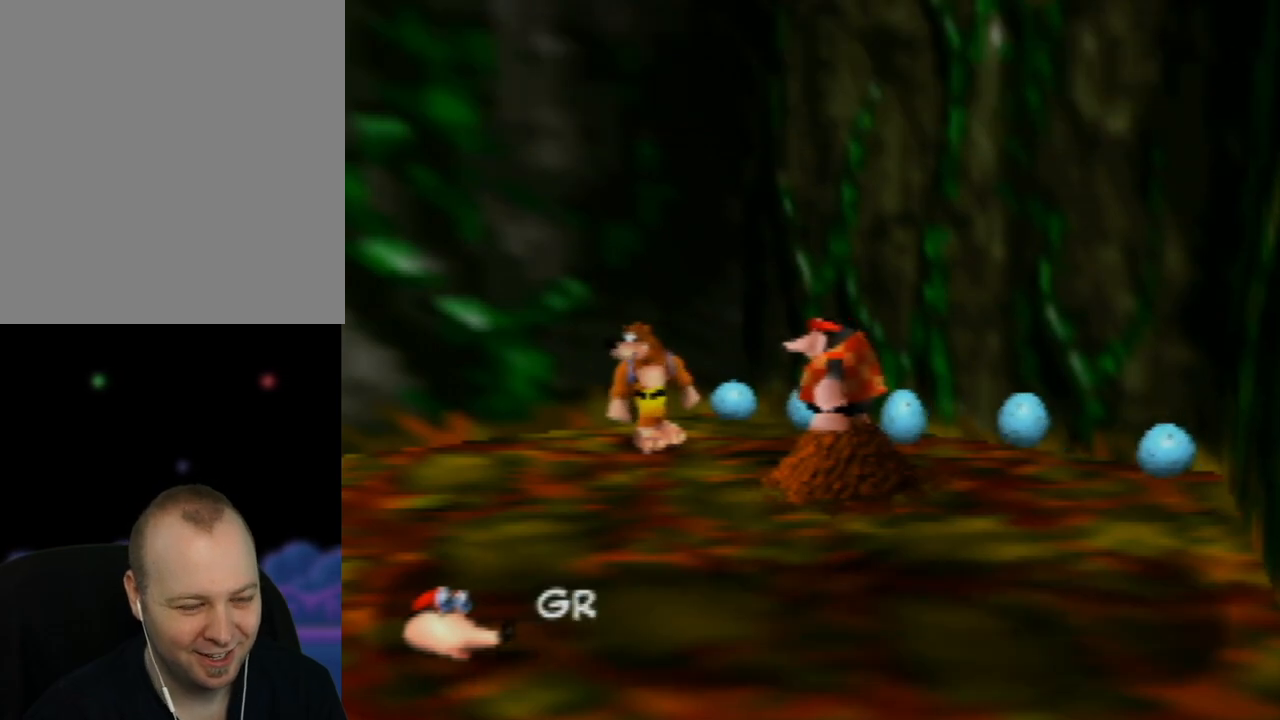
{"buttons": ["A"], "left_stick": "up", "events": [[233, "A", "down"]]}
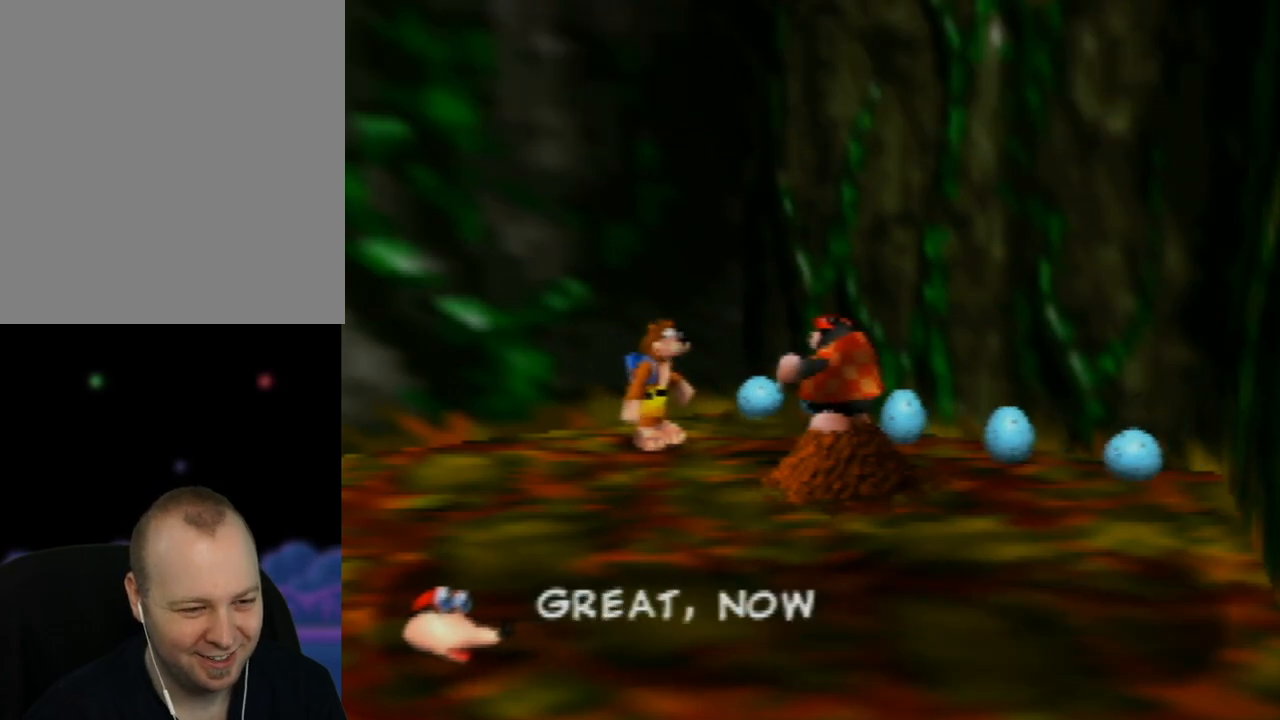
{"buttons": ["A"], "left_stick": "center", "events": [[133, "left_stick", "center"]]}
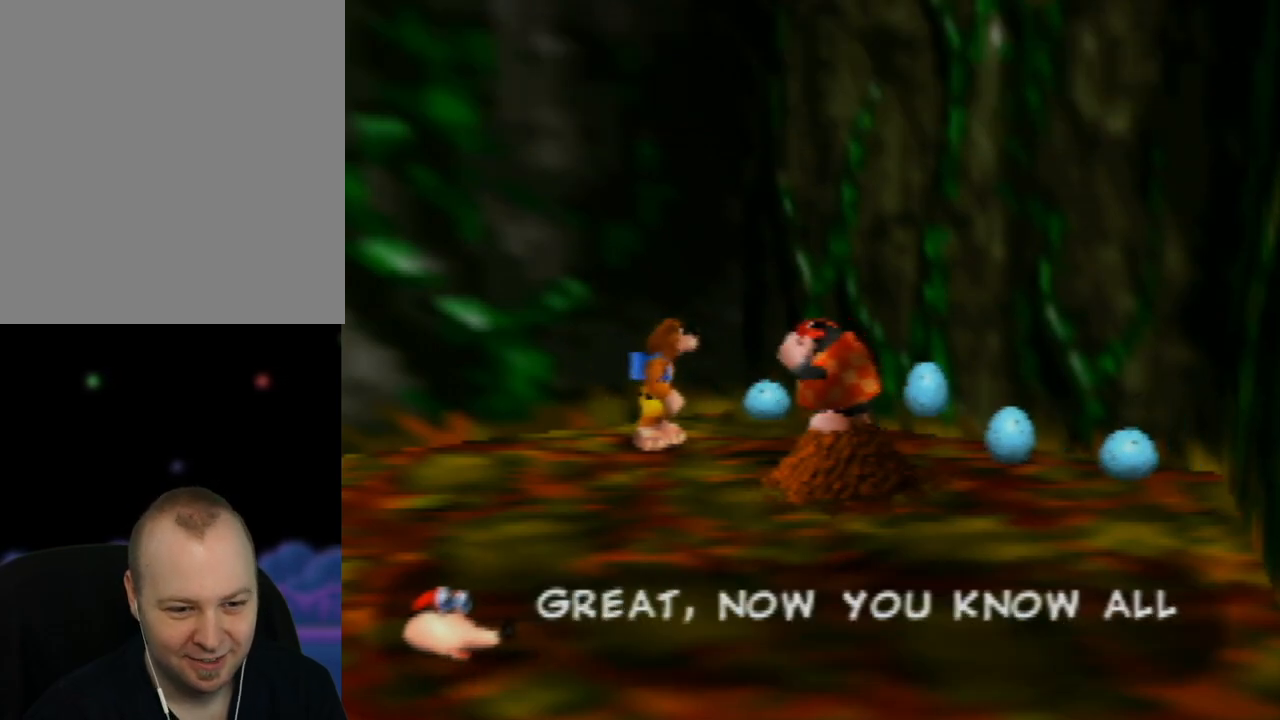
{"buttons": ["A"], "left_stick": "center", "events": []}
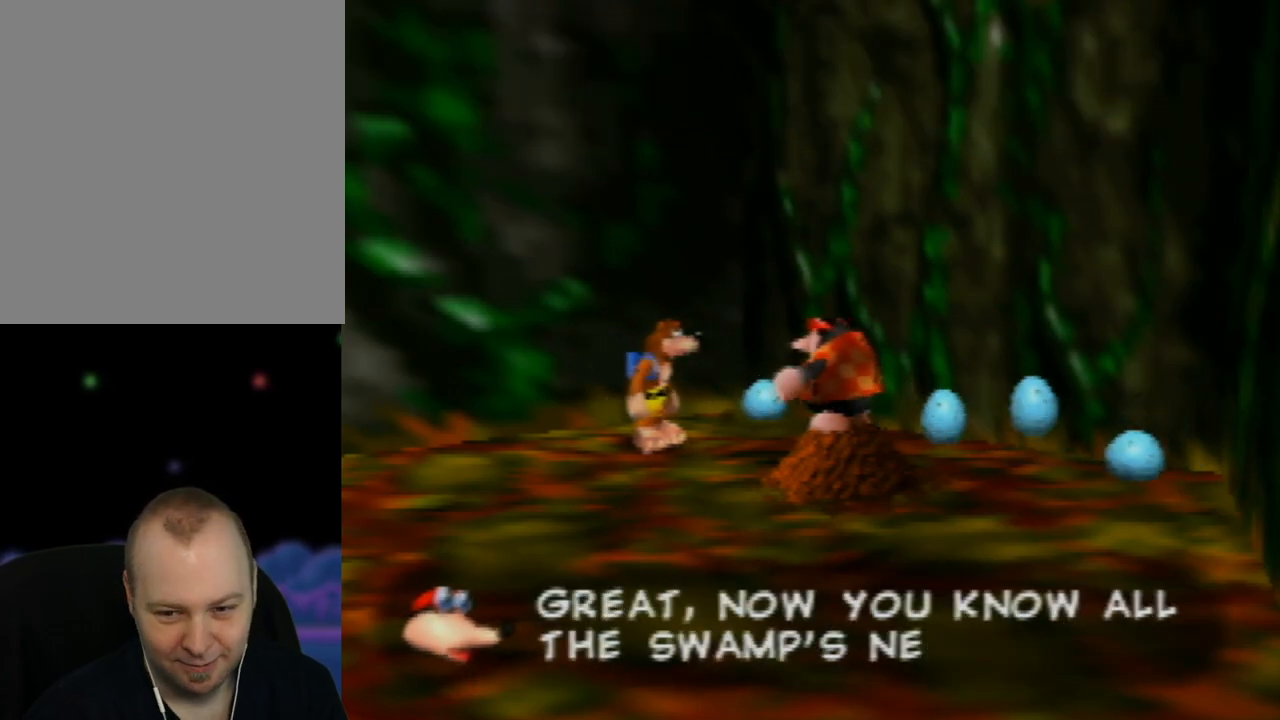
{"buttons": ["A"], "left_stick": "center", "events": []}
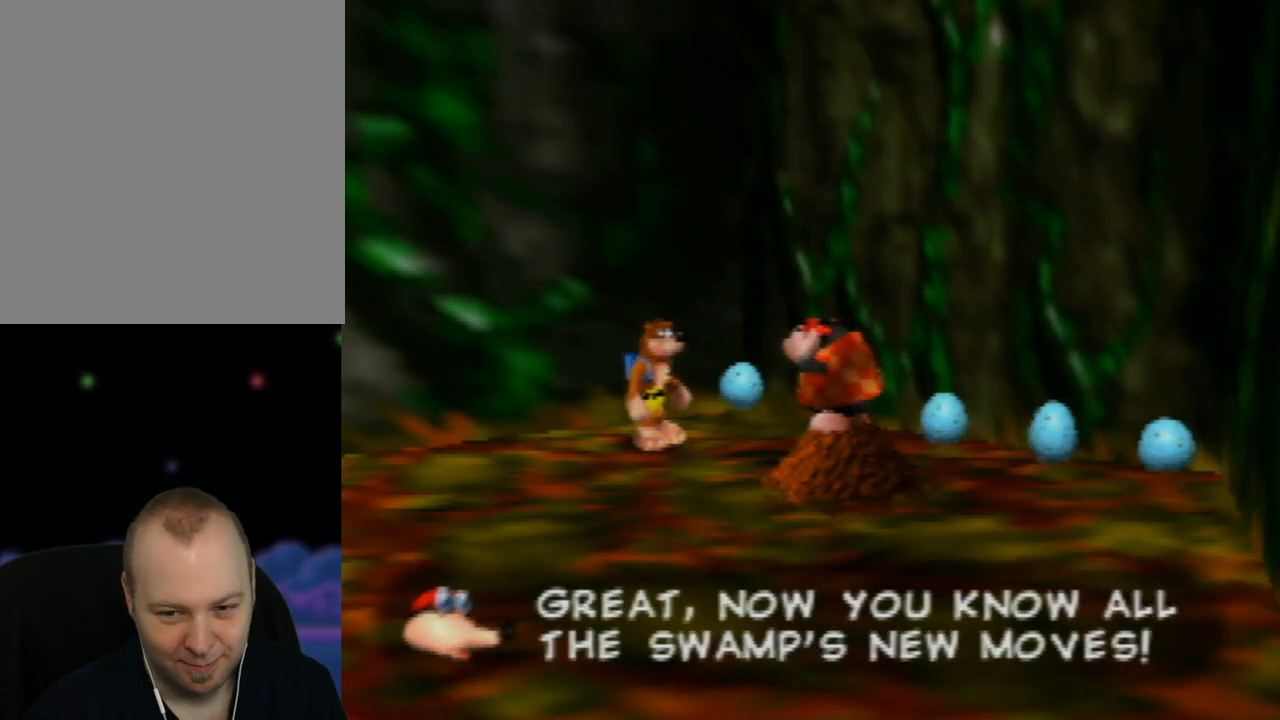
{"buttons": ["A"], "left_stick": "center", "events": []}
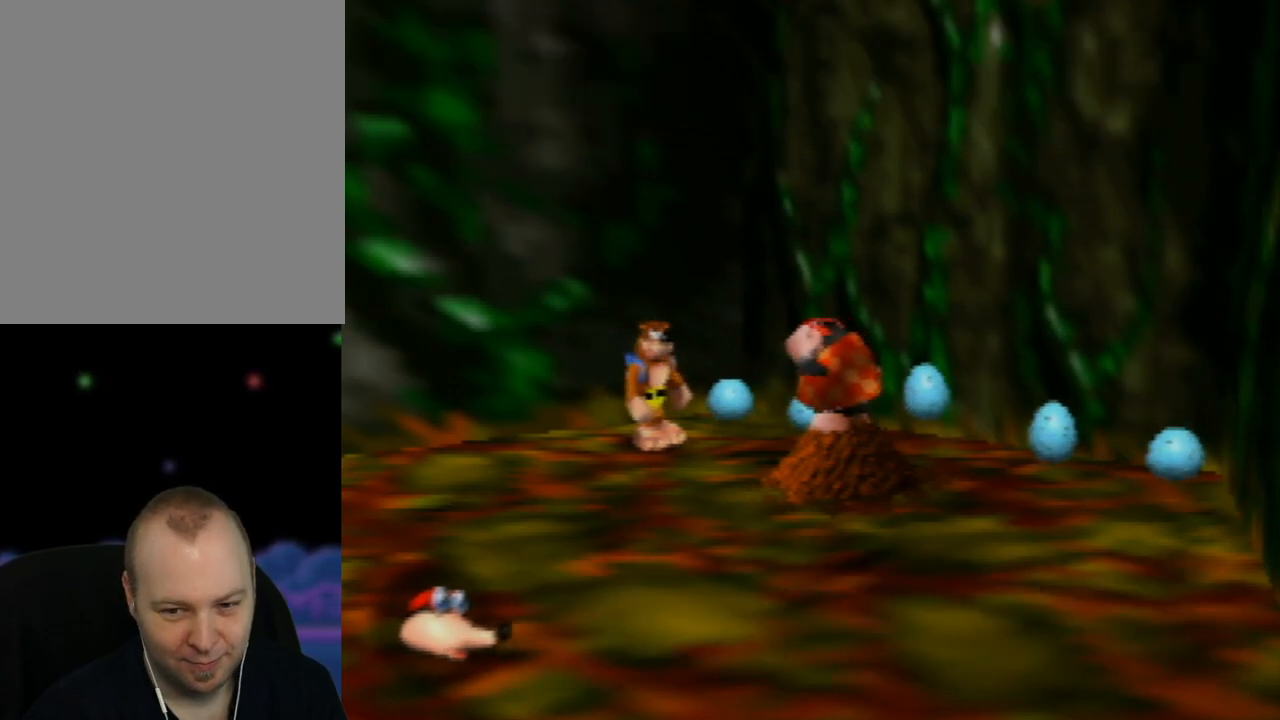
{"buttons": [], "left_stick": "center", "events": [[100, "A", "up"]]}
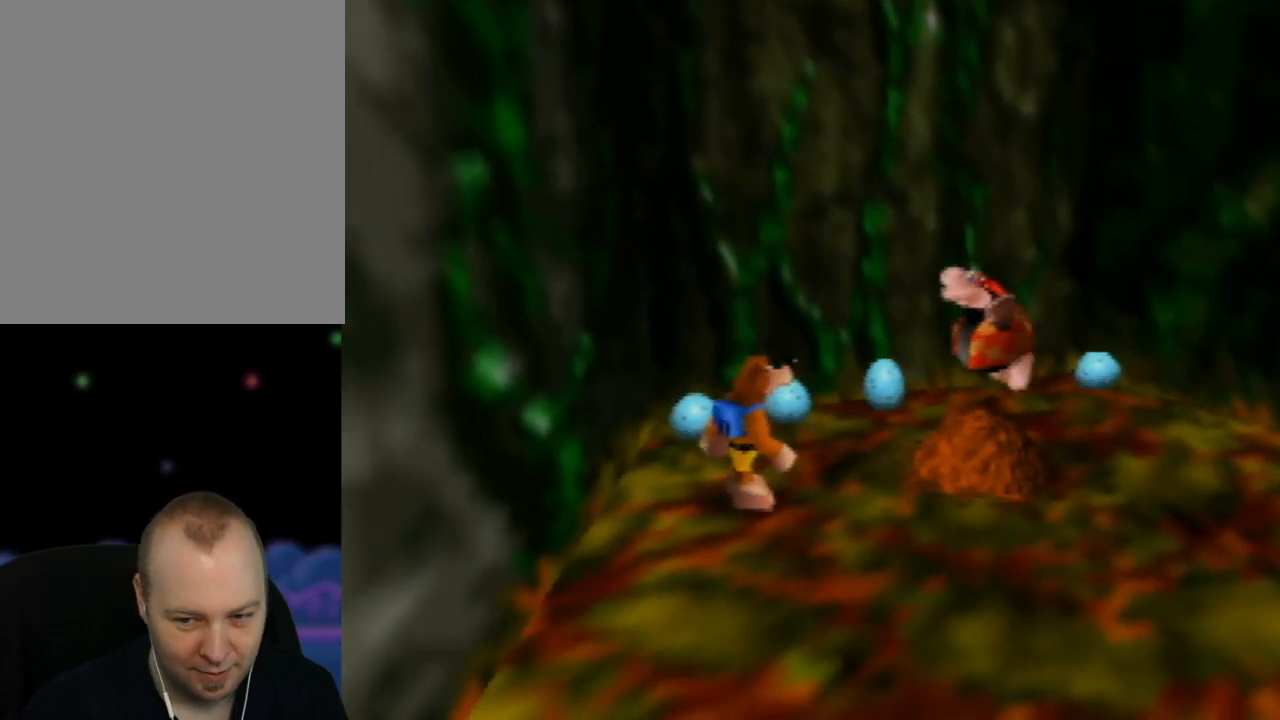
{"buttons": [], "left_stick": "up", "events": [[500, "left_stick", "up"]]}
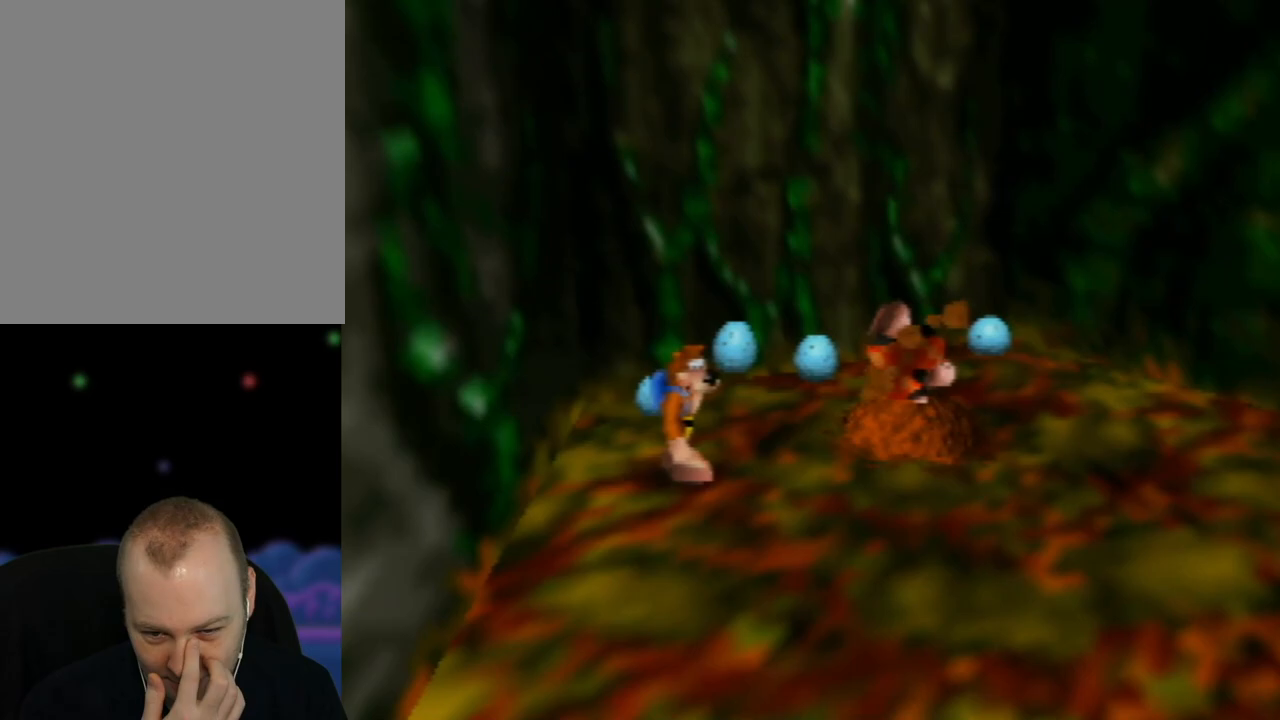
{"buttons": [], "left_stick": "up-right", "events": [[433, "left_stick", "up-right"]]}
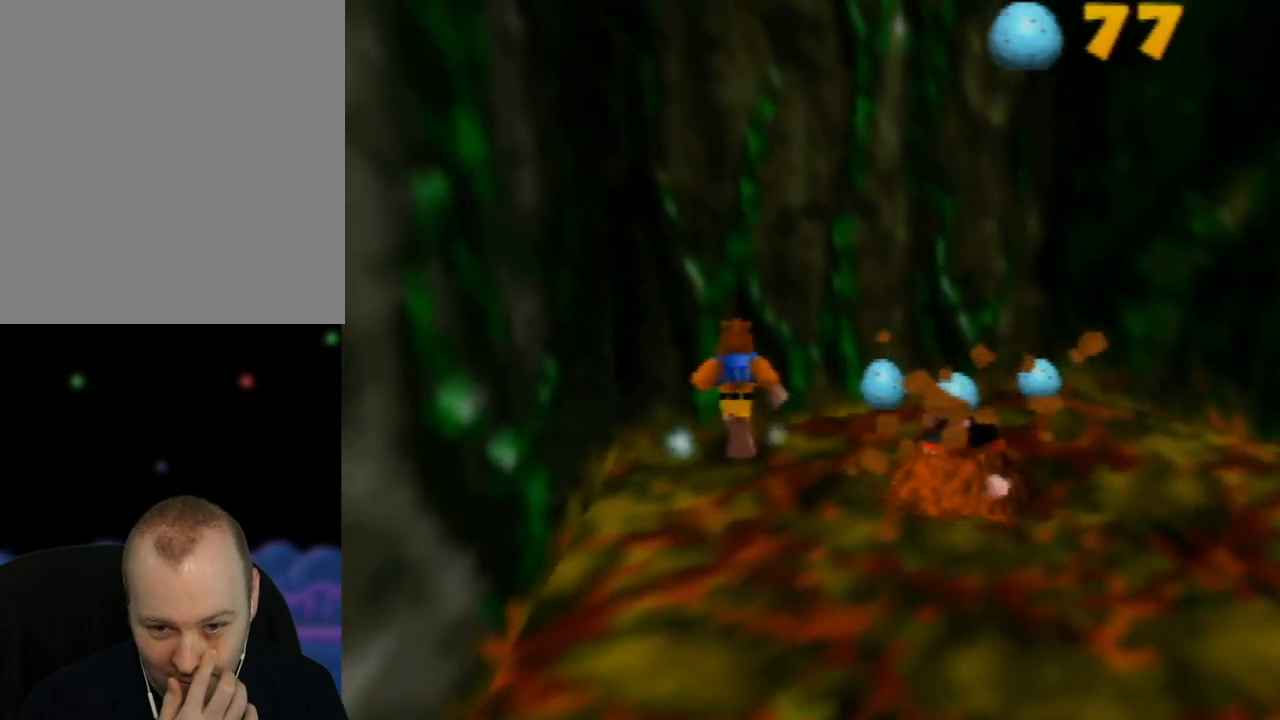
{"buttons": [], "left_stick": "right", "events": [[233, "left_stick", "right"]]}
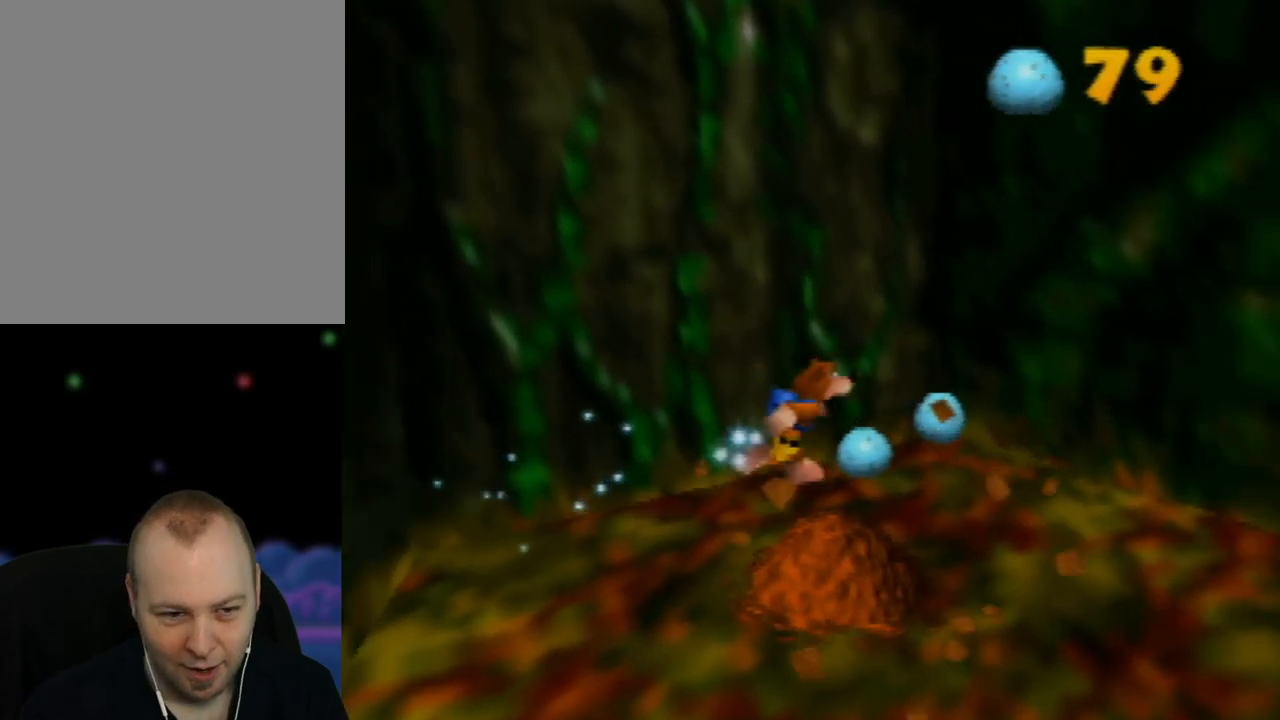
{"buttons": [], "left_stick": "down-right", "events": [[500, "left_stick", "down-right"]]}
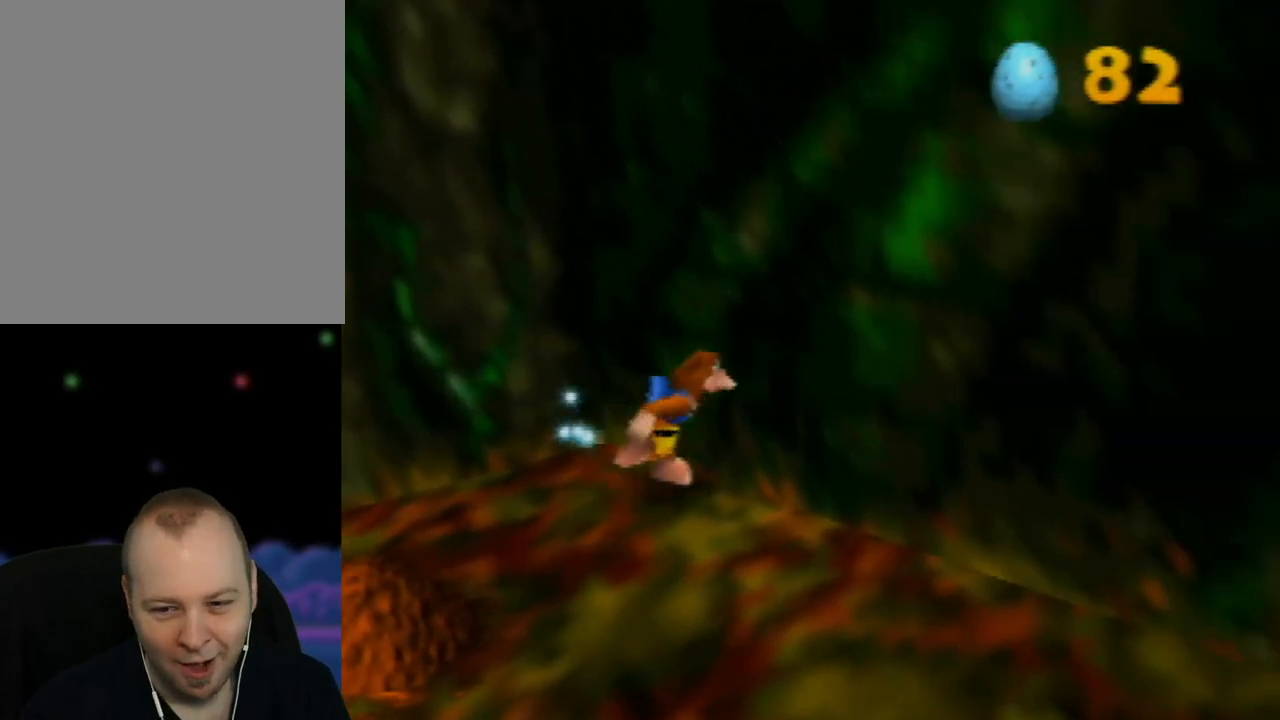
{"buttons": [], "left_stick": "down-right", "events": []}
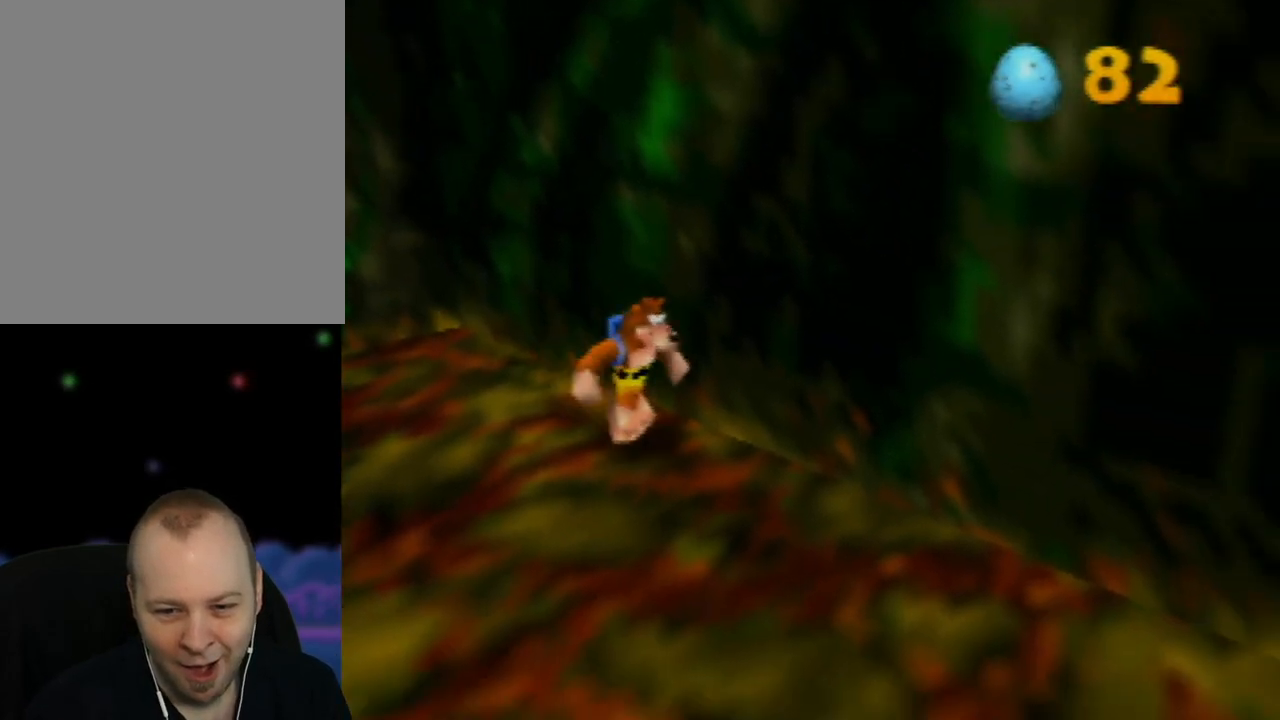
{"buttons": ["C_LEFT"], "left_stick": "down-right", "events": [[17, "C_LEFT", "down"], [150, "C_LEFT", "up"], [267, "C_LEFT", "down"], [350, "C_LEFT", "up"], [467, "C_LEFT", "down"]]}